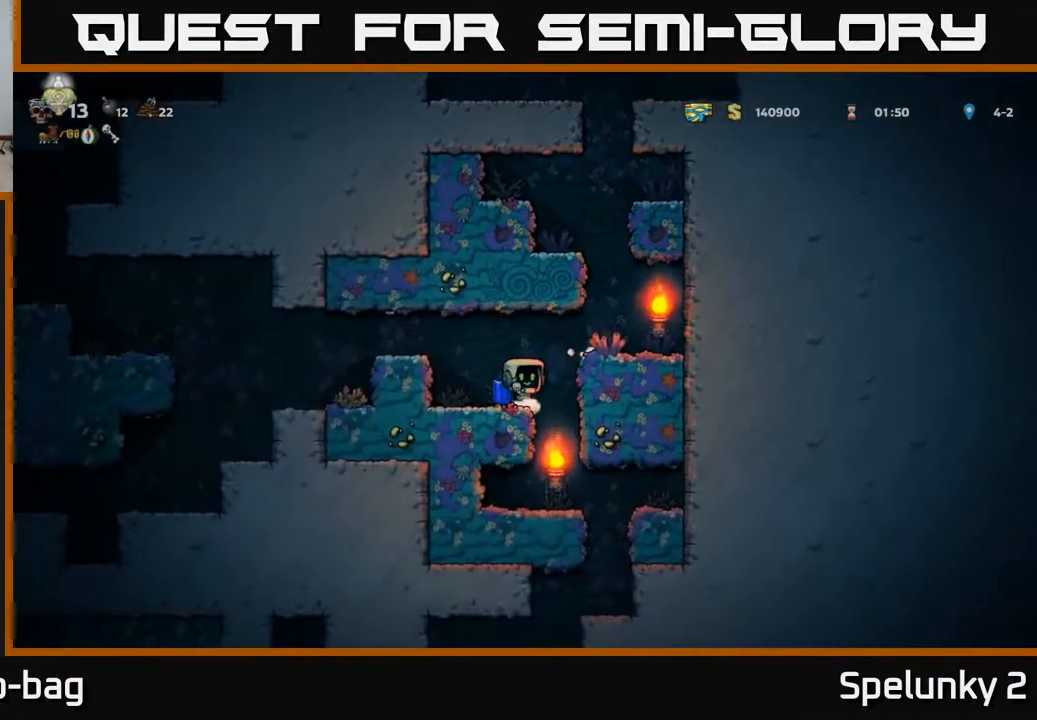
Gameplay with a controller (Xbox layout); each line is a JSON object with the inputs held at the frame after it. "events" lists button and stick changes between this image and that frame as [ms after this image, input, new state], when the widget could be followed in between.
{"buttons": ["DPAD_RIGHT"], "left_stick": "center", "right_stick": "center", "events": [[100, "DPAD_RIGHT", "up"], [417, "DPAD_RIGHT", "down"]]}
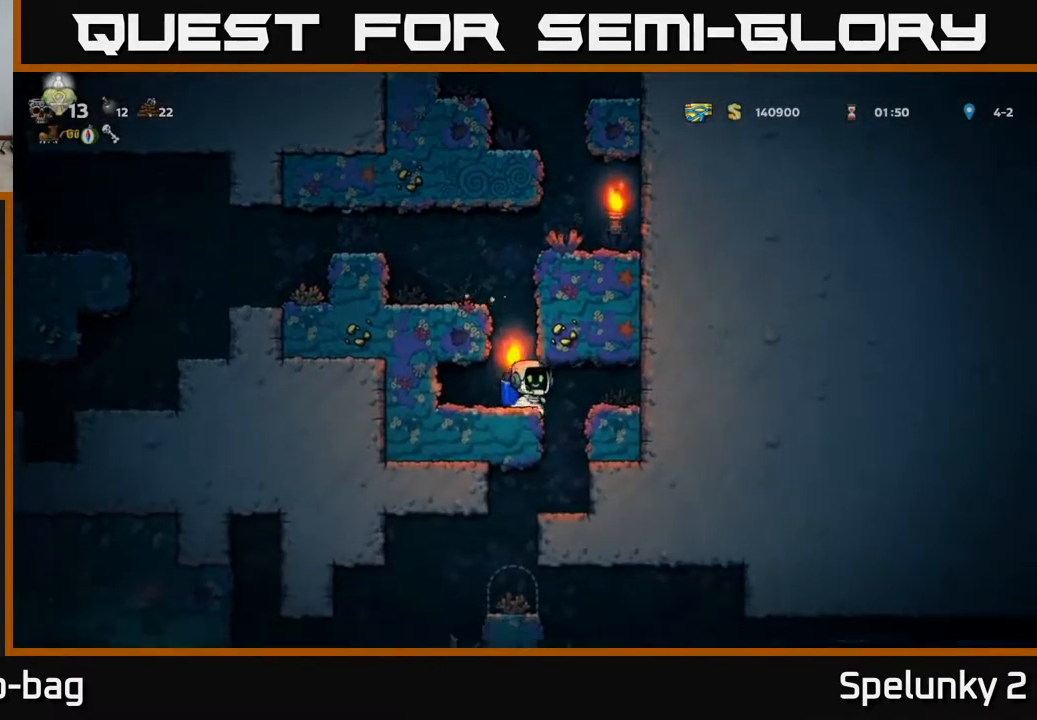
{"buttons": ["DPAD_DOWN"], "left_stick": "center", "right_stick": "center", "events": [[83, "DPAD_RIGHT", "up"], [133, "DPAD_LEFT", "down"], [250, "DPAD_DOWN", "down"], [283, "DPAD_LEFT", "up"]]}
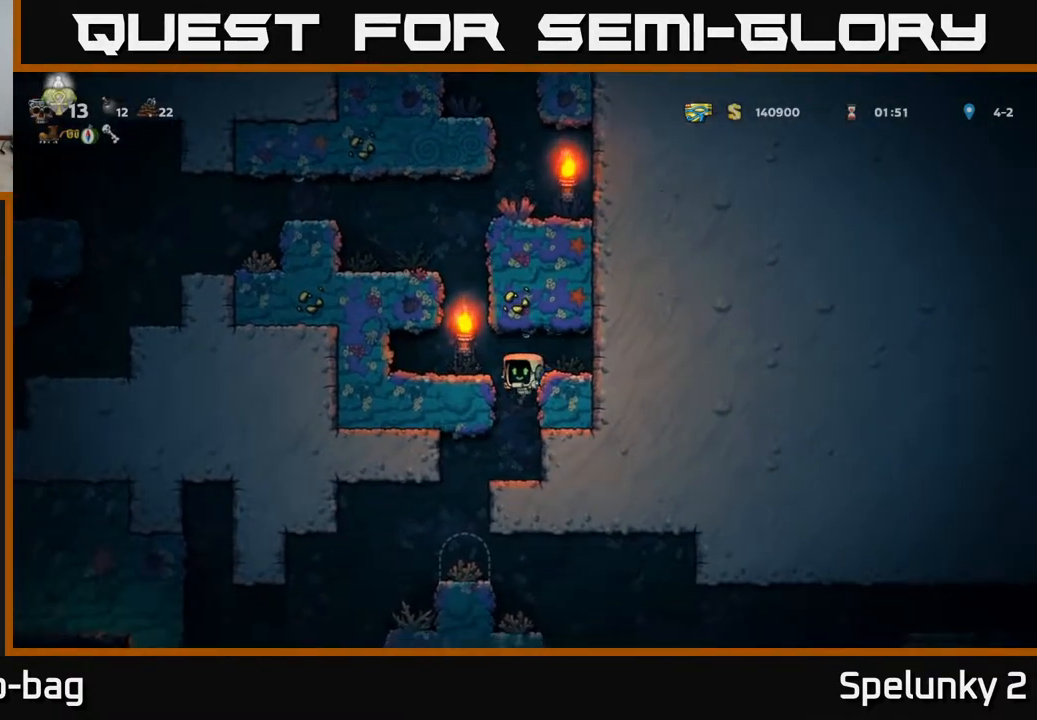
{"buttons": [], "left_stick": "center", "right_stick": "center", "events": [[150, "DPAD_DOWN", "up"], [300, "DPAD_LEFT", "down"], [467, "DPAD_LEFT", "up"]]}
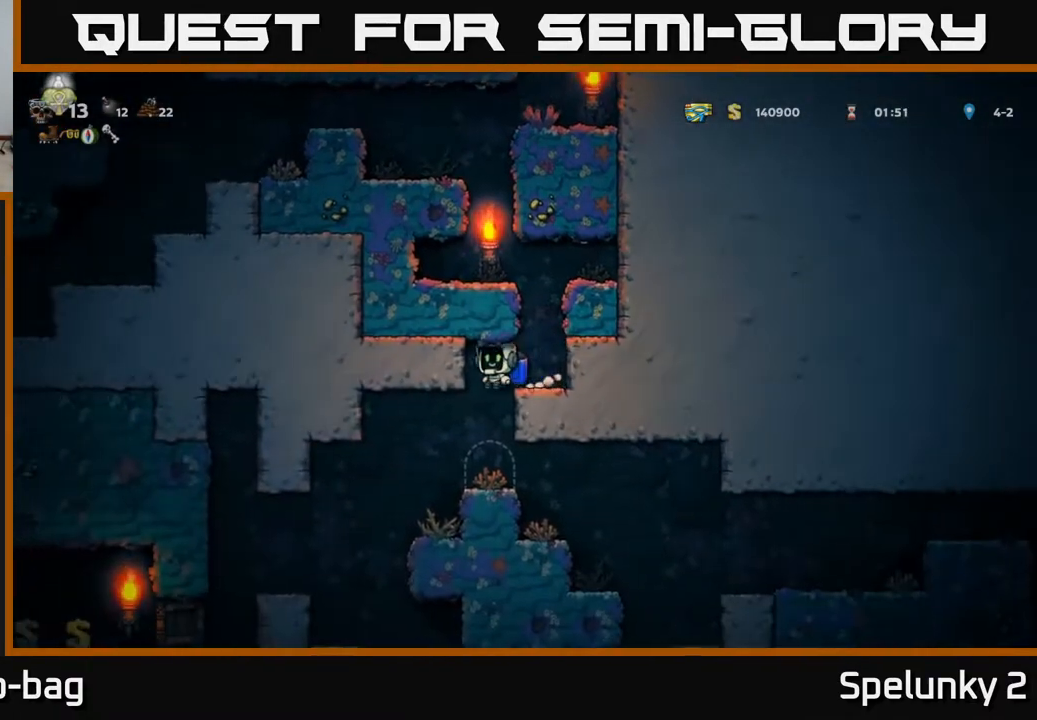
{"buttons": ["DPAD_LEFT"], "left_stick": "center", "right_stick": "center", "events": [[400, "DPAD_LEFT", "down"]]}
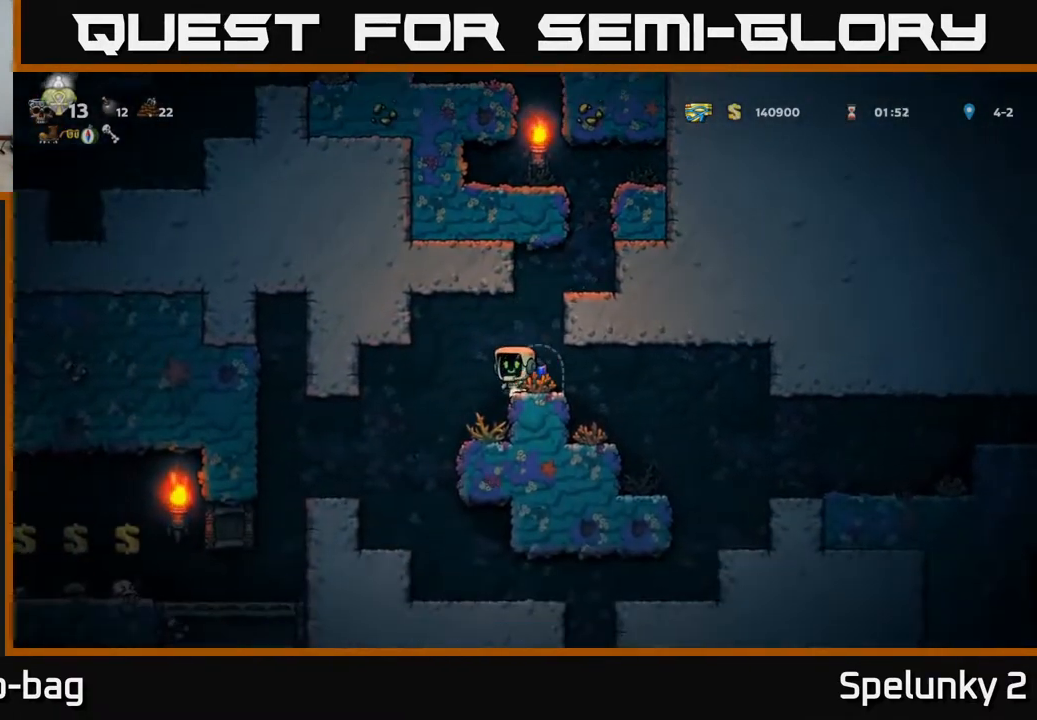
{"buttons": ["DPAD_RIGHT"], "left_stick": "center", "right_stick": "center", "events": [[417, "DPAD_LEFT", "up"], [467, "DPAD_RIGHT", "down"]]}
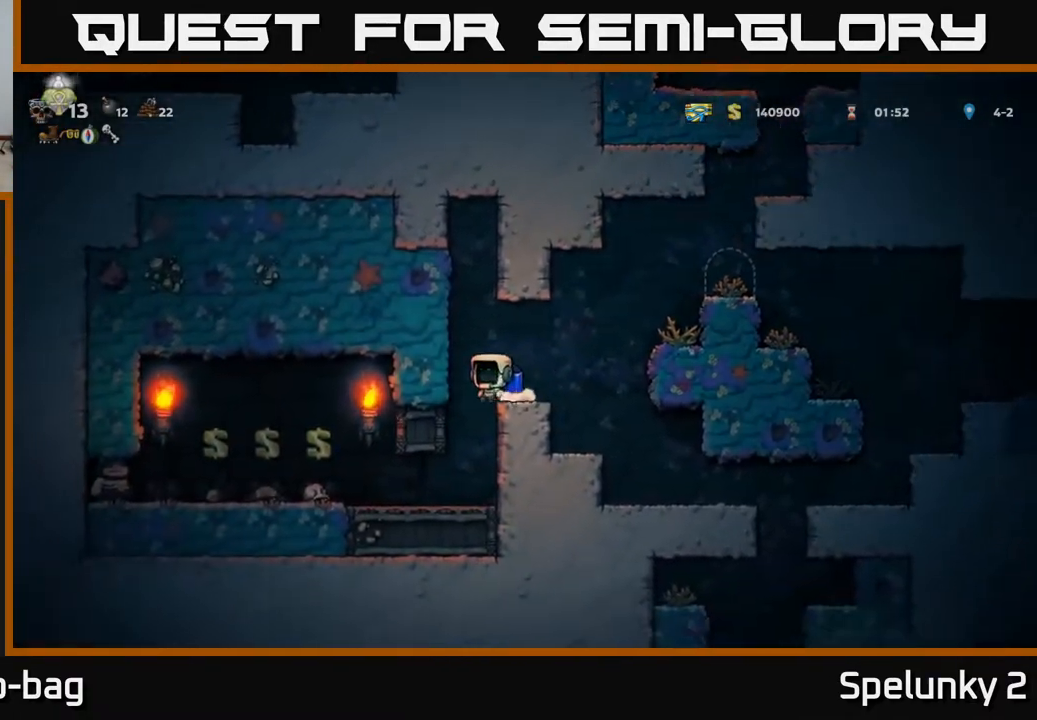
{"buttons": [], "left_stick": "center", "right_stick": "center", "events": [[317, "DPAD_RIGHT", "up"]]}
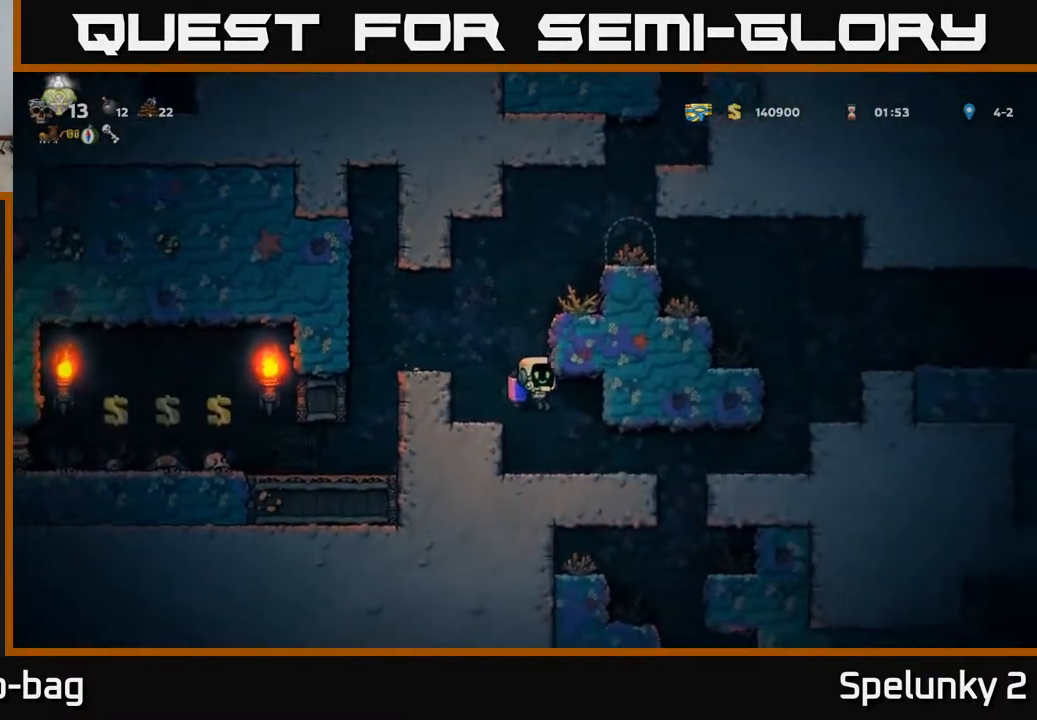
{"buttons": ["DPAD_LEFT"], "left_stick": "center", "right_stick": "center", "events": [[67, "DPAD_RIGHT", "down"], [400, "DPAD_RIGHT", "up"], [450, "DPAD_LEFT", "down"]]}
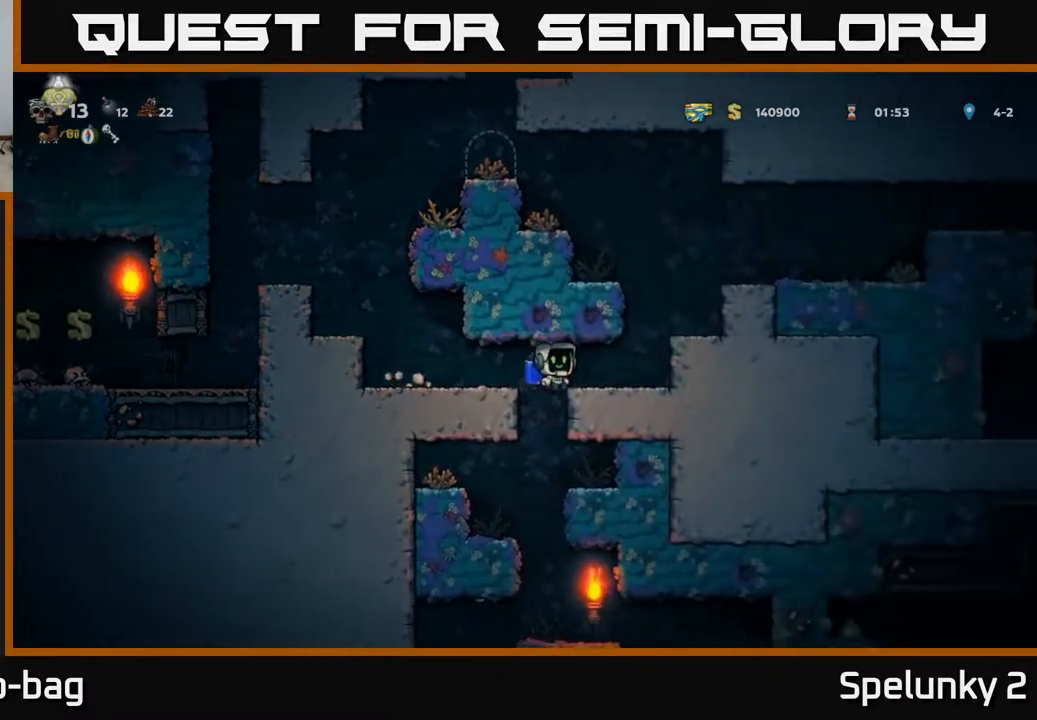
{"buttons": [], "left_stick": "center", "right_stick": "center", "events": [[100, "DPAD_DOWN", "down"], [100, "DPAD_LEFT", "up"], [283, "A", "down"], [367, "A", "up"], [400, "DPAD_DOWN", "up"]]}
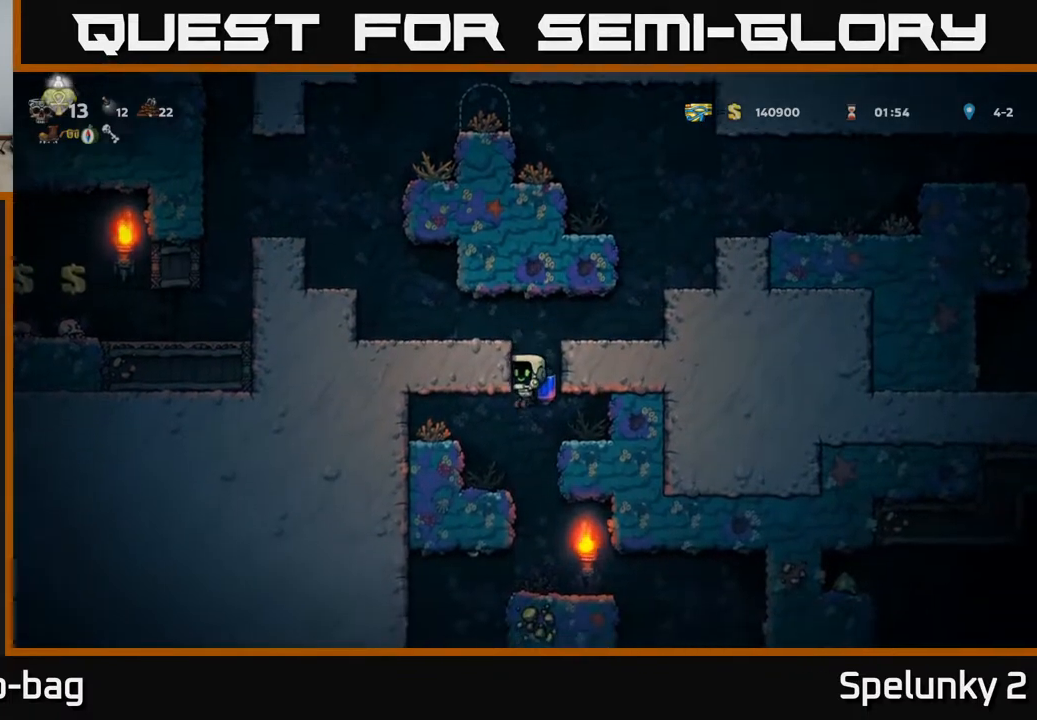
{"buttons": ["DPAD_DOWN"], "left_stick": "center", "right_stick": "center", "events": [[433, "DPAD_DOWN", "down"]]}
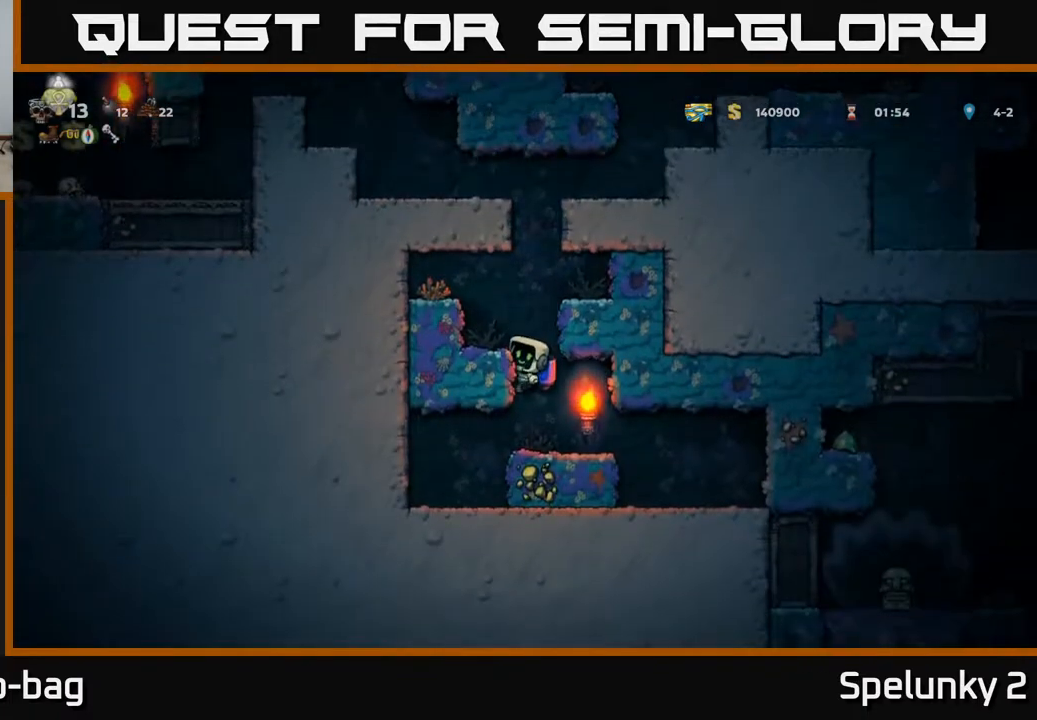
{"buttons": ["DPAD_RIGHT"], "left_stick": "center", "right_stick": "center", "events": [[33, "A", "down"], [117, "DPAD_DOWN", "up"], [133, "A", "up"], [133, "DPAD_RIGHT", "down"]]}
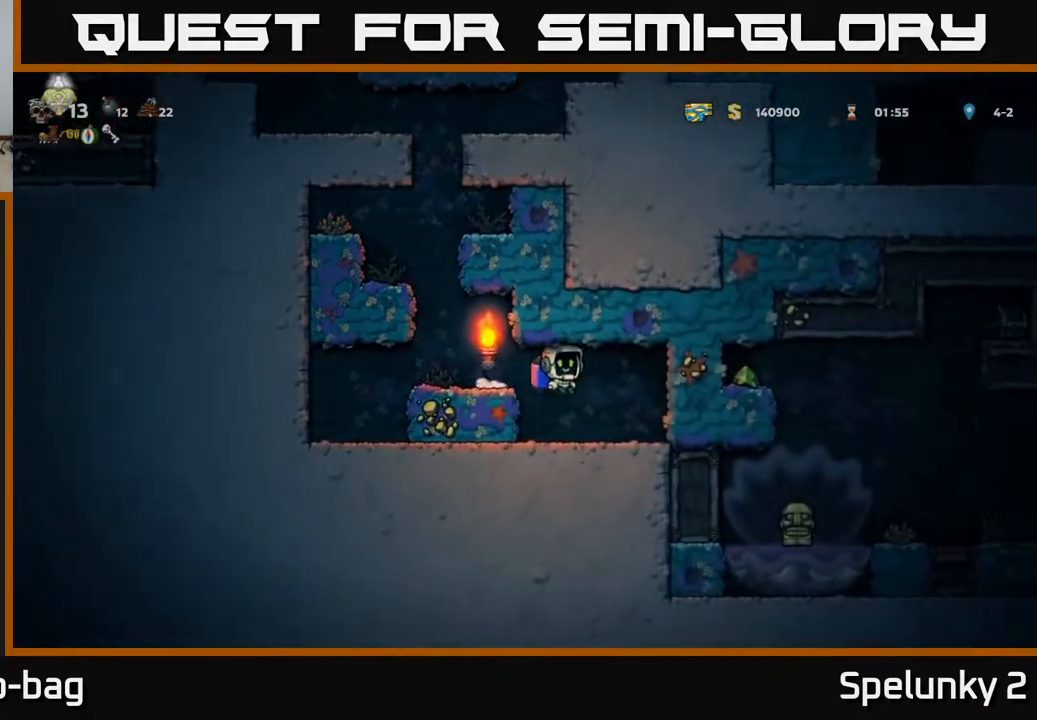
{"buttons": [], "left_stick": "center", "right_stick": "center", "events": [[217, "DPAD_RIGHT", "up"]]}
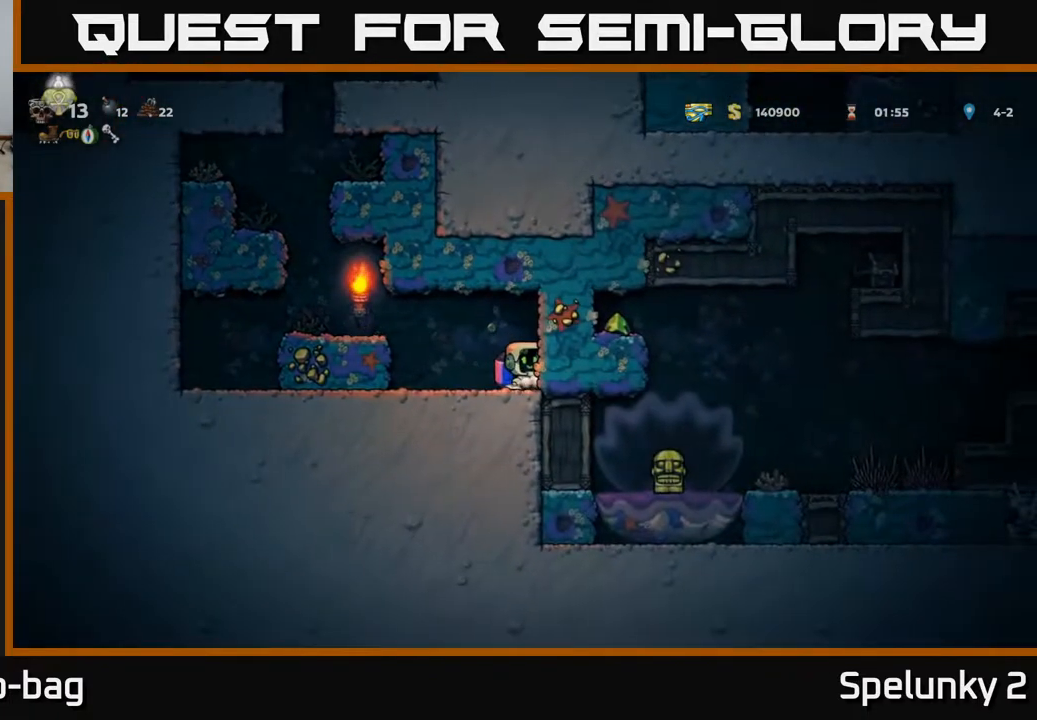
{"buttons": ["A"], "left_stick": "center", "right_stick": "center", "events": [[233, "DPAD_LEFT", "down"], [317, "A", "down"], [450, "A", "up"], [483, "DPAD_LEFT", "up"], [500, "A", "down"]]}
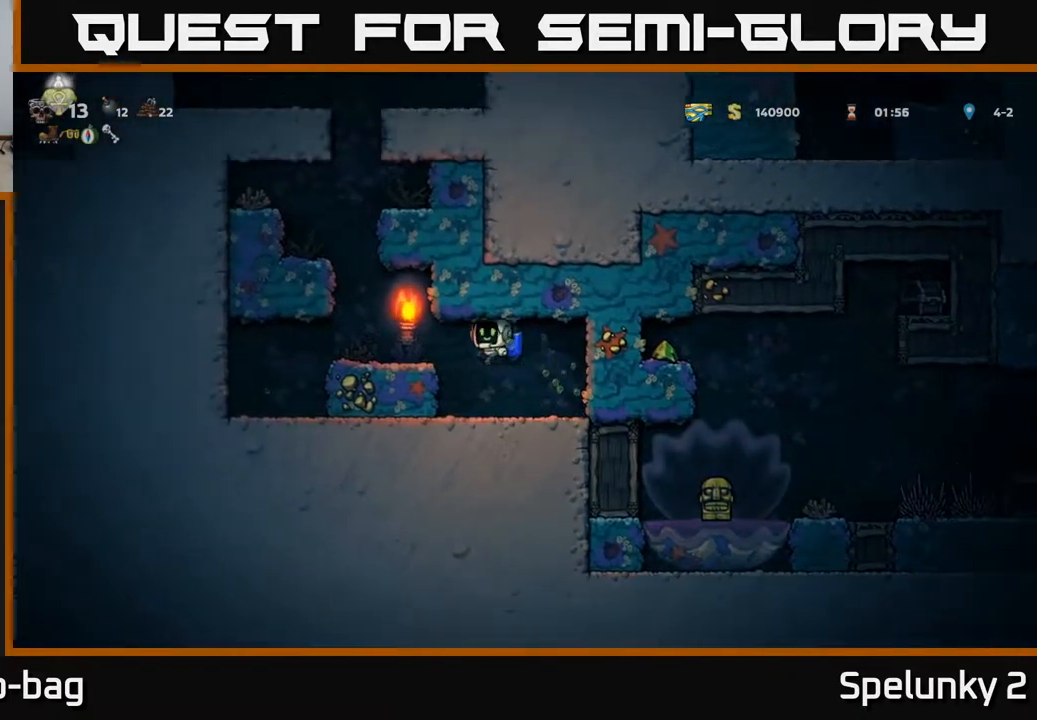
{"buttons": [], "left_stick": "center", "right_stick": "center", "events": [[167, "A", "up"], [233, "DPAD_LEFT", "down"], [350, "A", "down"], [383, "DPAD_LEFT", "up"], [500, "A", "up"]]}
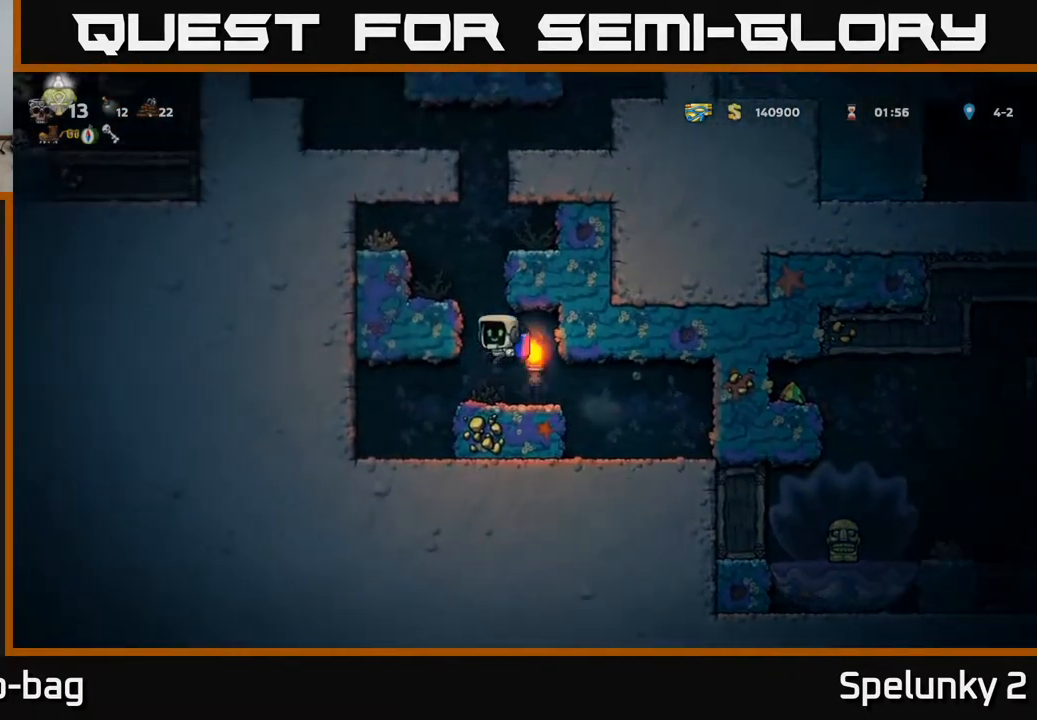
{"buttons": ["A", "DPAD_RIGHT"], "left_stick": "center", "right_stick": "center", "events": [[50, "A", "down"], [150, "DPAD_LEFT", "down"], [200, "A", "up"], [233, "A", "down"], [233, "DPAD_LEFT", "up"], [483, "DPAD_RIGHT", "down"]]}
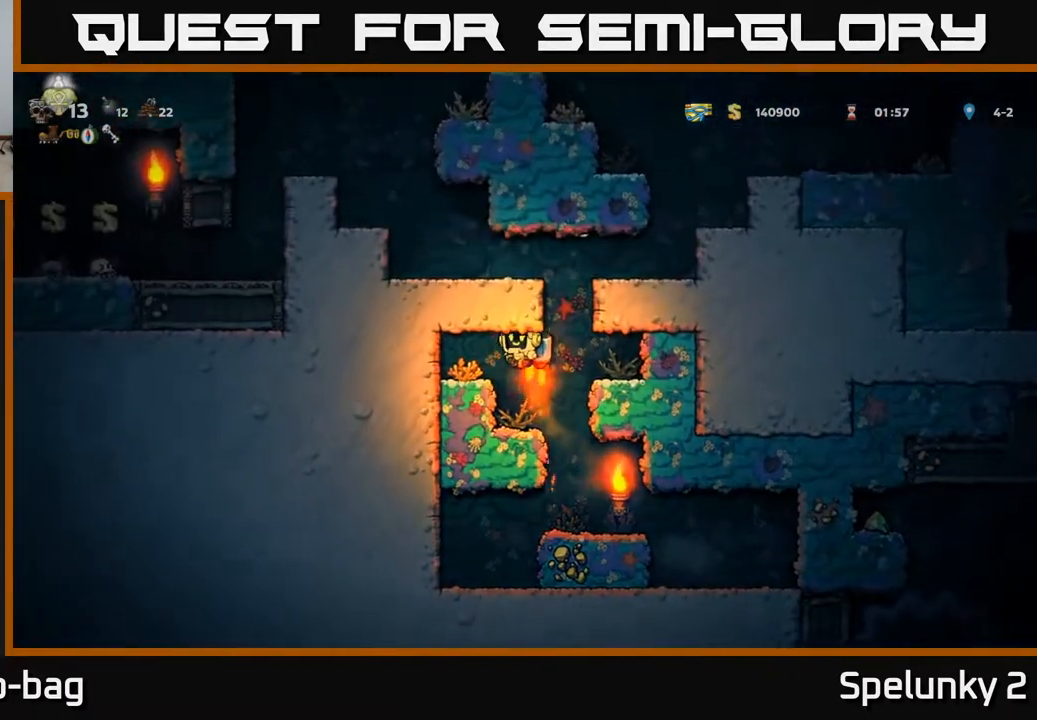
{"buttons": ["DPAD_RIGHT"], "left_stick": "center", "right_stick": "center", "events": [[83, "DPAD_RIGHT", "up"], [383, "DPAD_RIGHT", "down"], [433, "A", "up"]]}
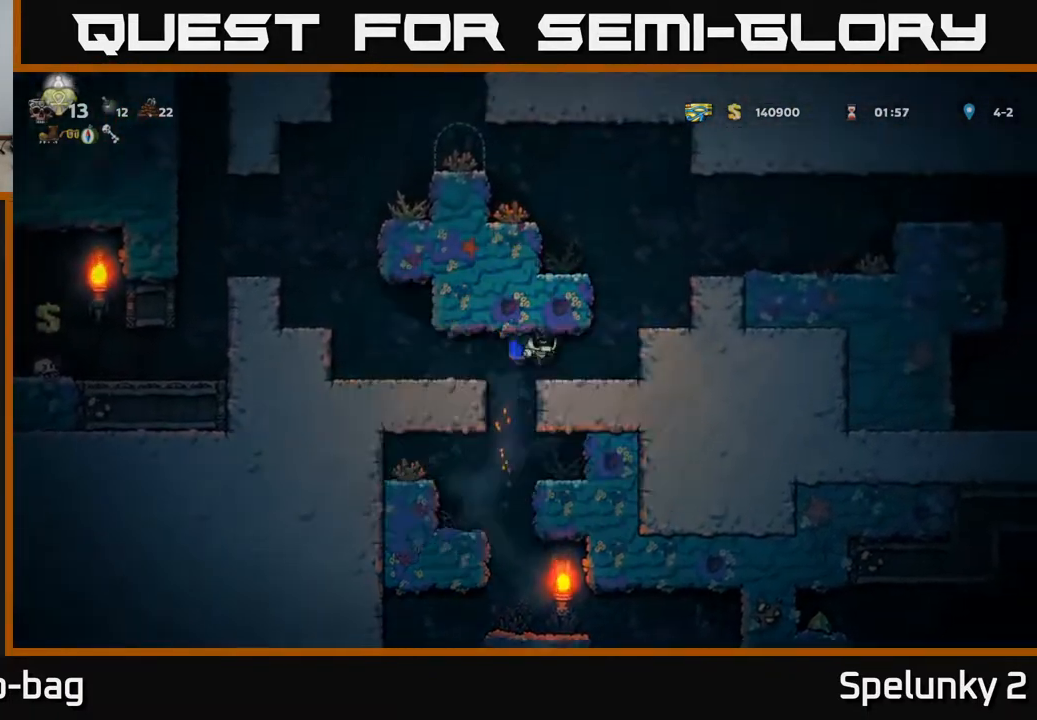
{"buttons": ["DPAD_RIGHT"], "left_stick": "center", "right_stick": "center", "events": [[183, "A", "down"], [267, "A", "up"], [350, "A", "down"], [500, "A", "up"]]}
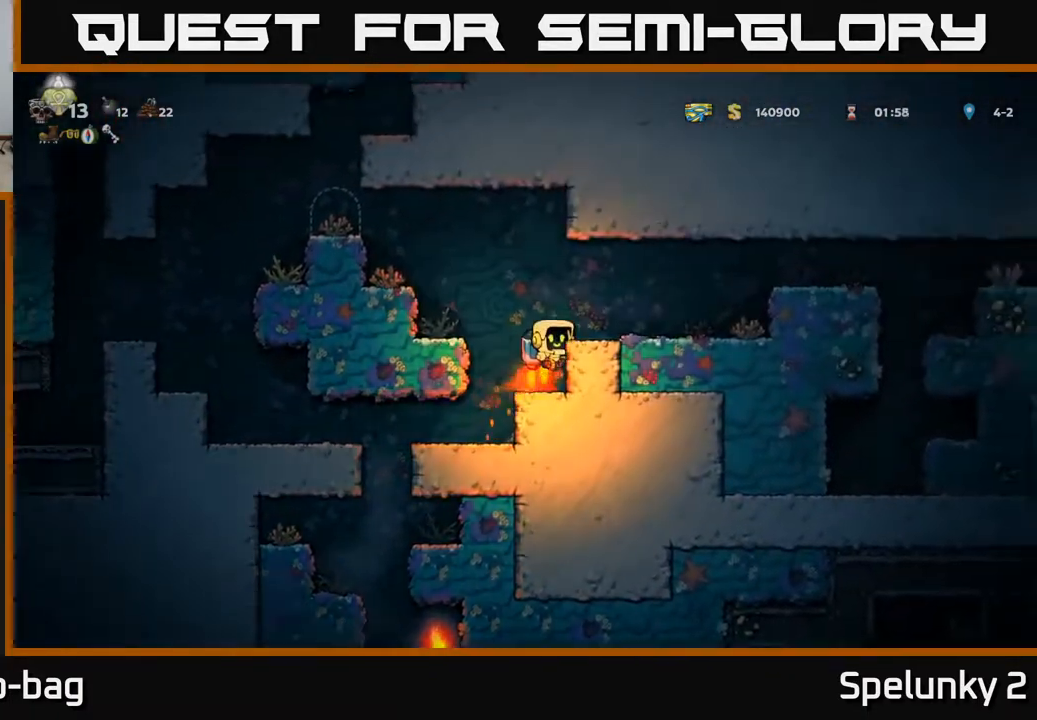
{"buttons": ["A", "DPAD_RIGHT"], "left_stick": "center", "right_stick": "center", "events": [[50, "A", "down"], [217, "A", "up"], [467, "A", "down"]]}
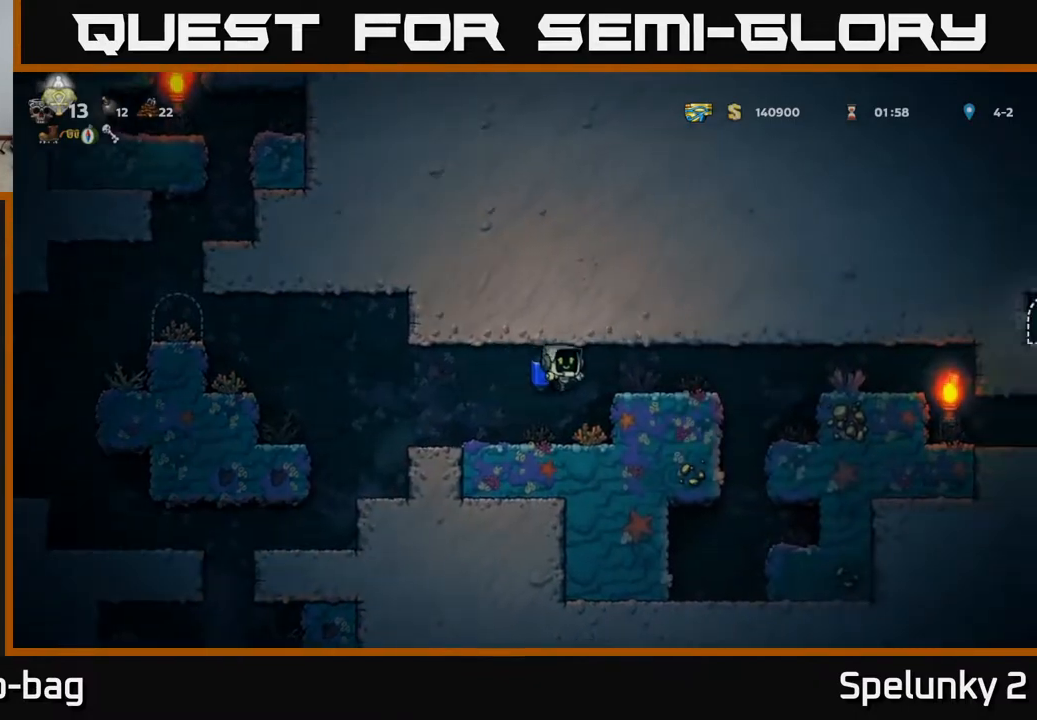
{"buttons": ["A", "DPAD_RIGHT"], "left_stick": "center", "right_stick": "center", "events": [[67, "A", "up"], [217, "A", "down"], [300, "A", "up"], [417, "A", "down"]]}
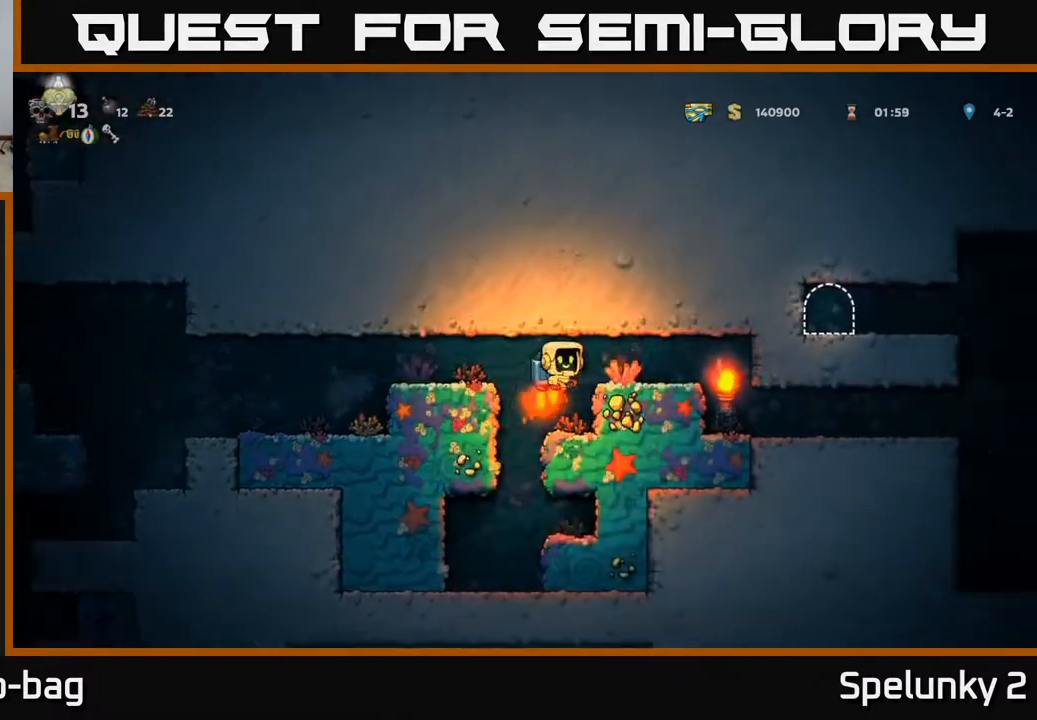
{"buttons": ["DPAD_RIGHT"], "left_stick": "center", "right_stick": "center", "events": [[50, "A", "up"], [150, "A", "down"], [250, "A", "up"]]}
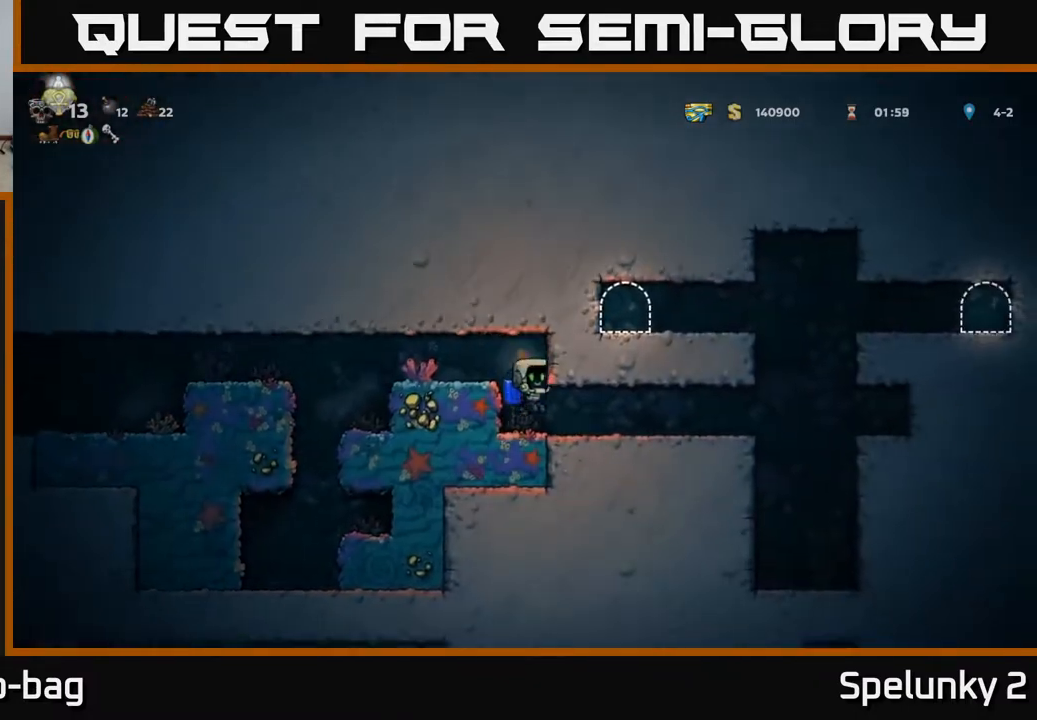
{"buttons": ["DPAD_RIGHT"], "left_stick": "center", "right_stick": "center", "events": []}
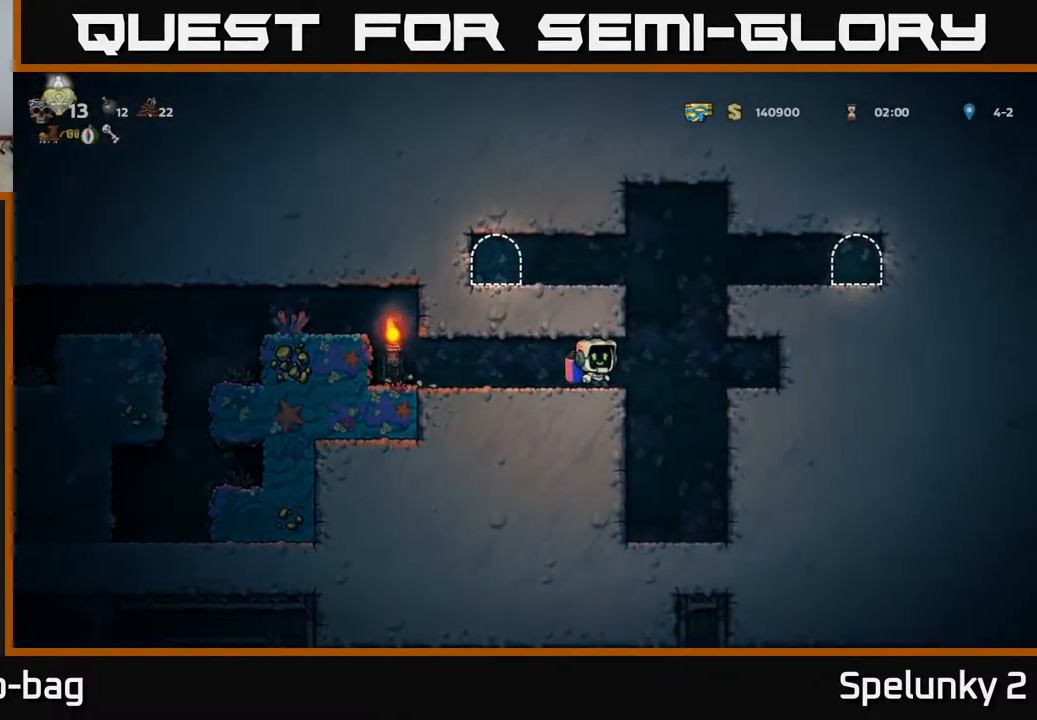
{"buttons": [], "left_stick": "center", "right_stick": "center", "events": [[150, "DPAD_RIGHT", "up"], [200, "DPAD_LEFT", "down"], [267, "DPAD_LEFT", "up"]]}
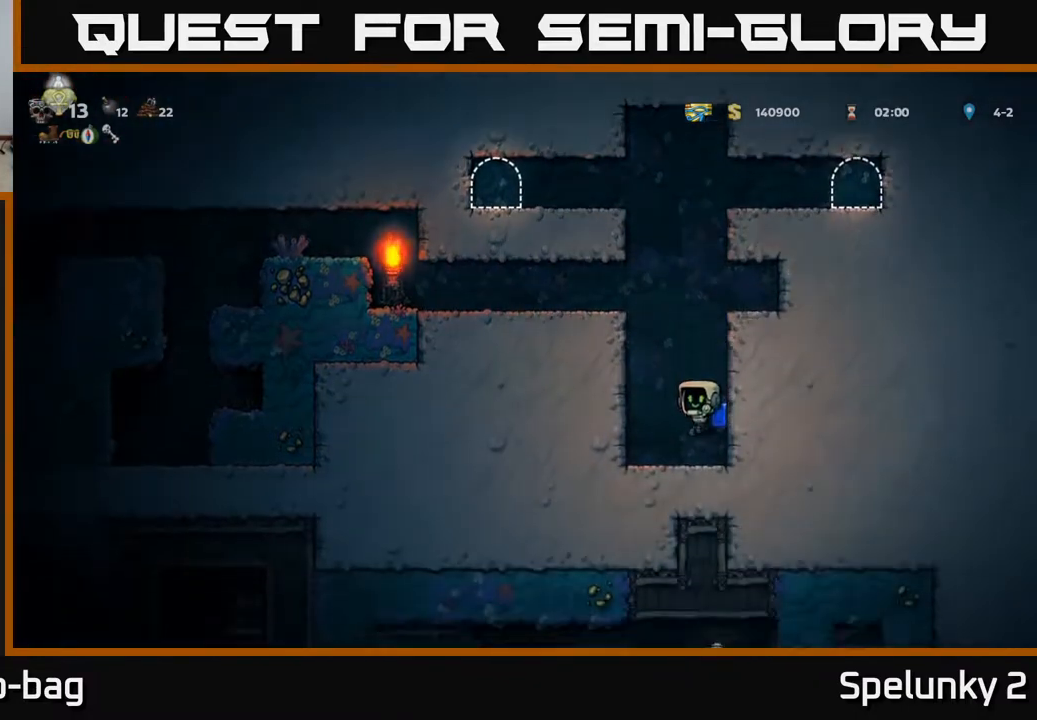
{"buttons": ["DPAD_DOWN"], "left_stick": "center", "right_stick": "center", "events": [[17, "DPAD_DOWN", "down"]]}
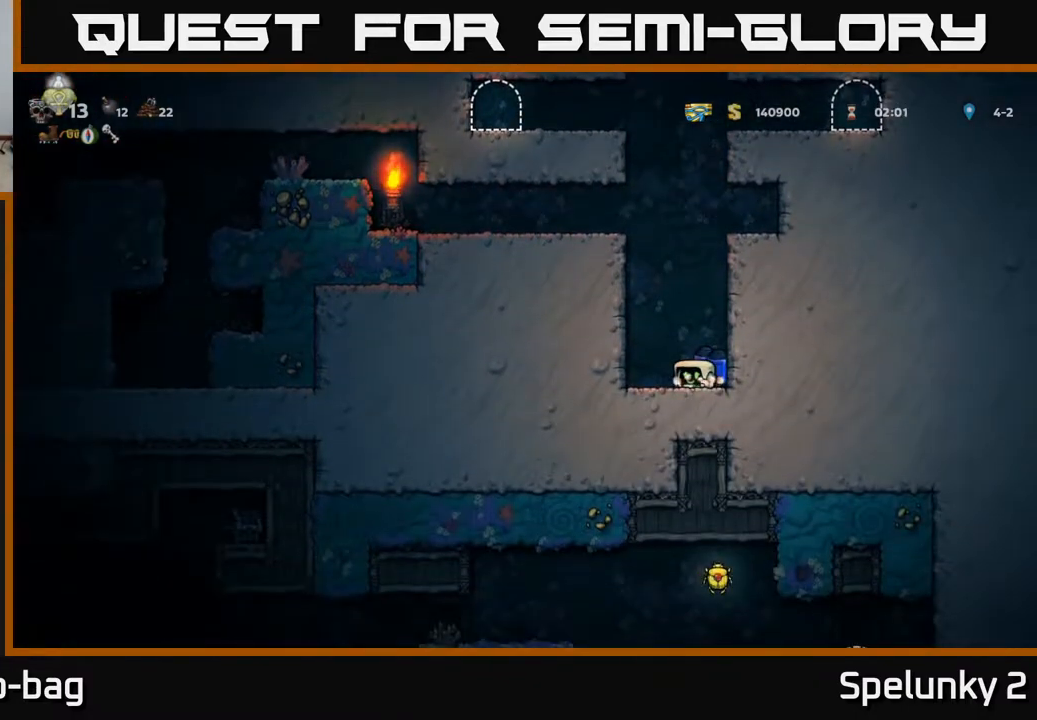
{"buttons": ["DPAD_DOWN"], "left_stick": "center", "right_stick": "center", "events": []}
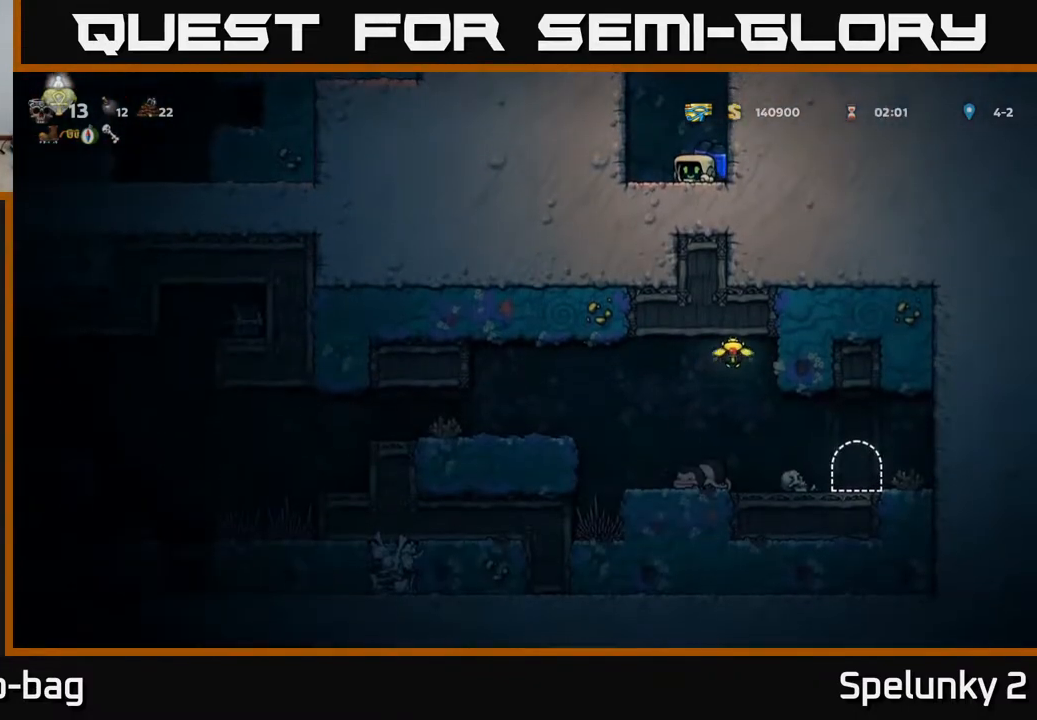
{"buttons": ["A"], "left_stick": "center", "right_stick": "center", "events": [[300, "A", "down"], [300, "DPAD_DOWN", "up"], [433, "A", "up"], [483, "A", "down"]]}
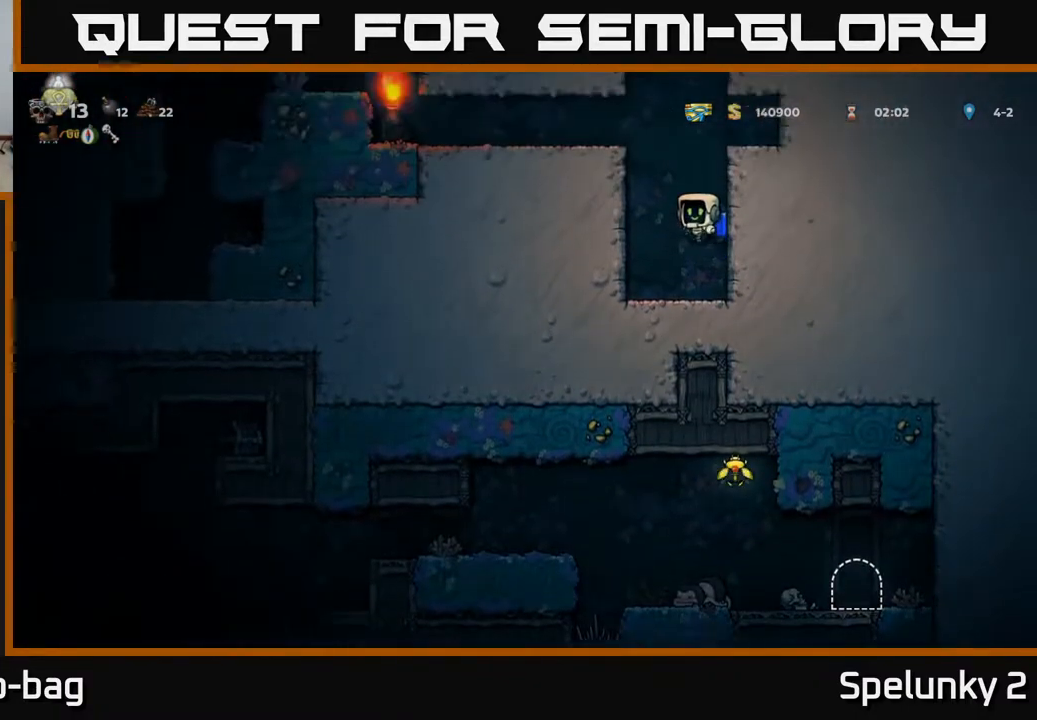
{"buttons": ["A"], "left_stick": "center", "right_stick": "center", "events": []}
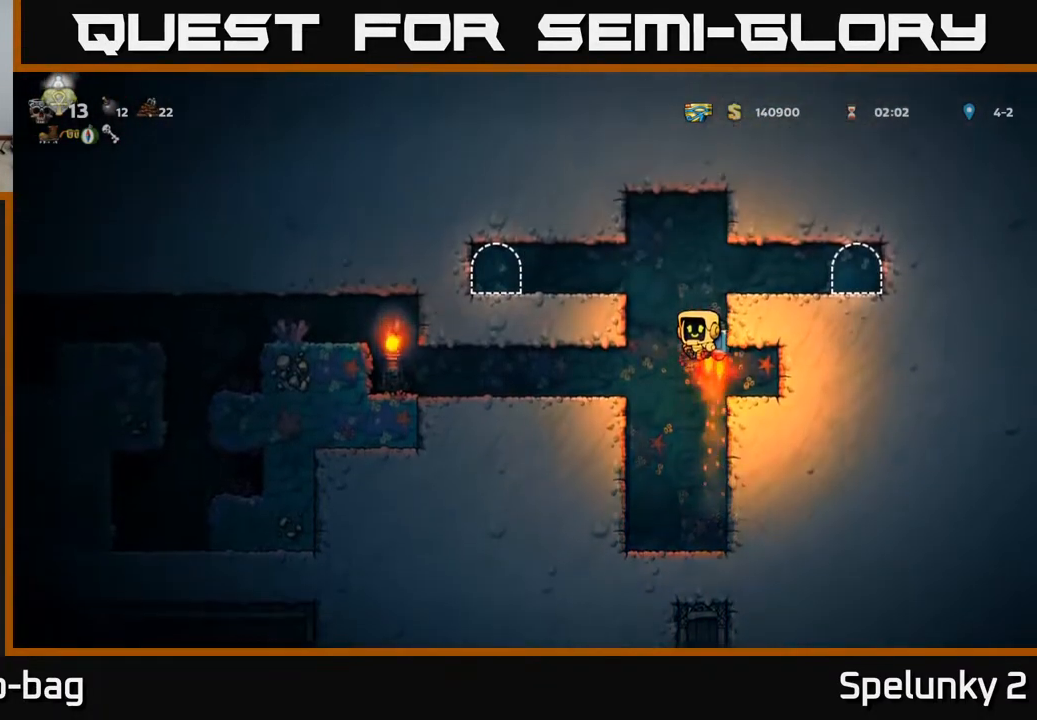
{"buttons": ["DPAD_RIGHT"], "left_stick": "center", "right_stick": "center", "events": [[183, "DPAD_RIGHT", "down"], [200, "A", "up"]]}
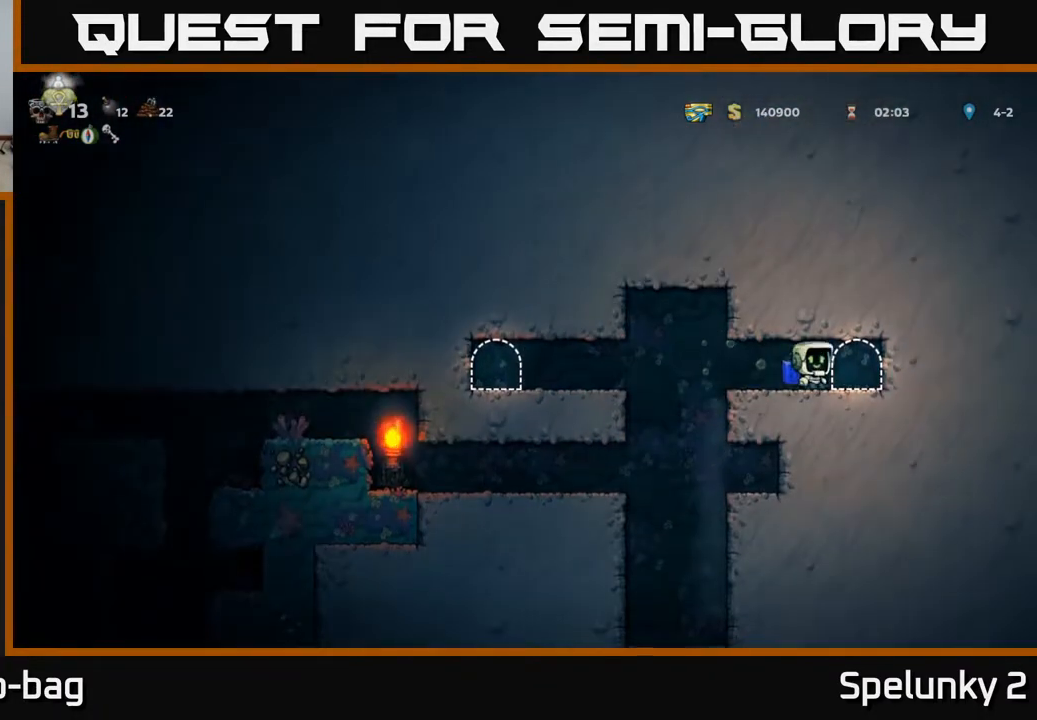
{"buttons": [], "left_stick": "center", "right_stick": "center", "events": [[50, "DPAD_RIGHT", "up"], [133, "L2", "down"], [233, "L2", "up"]]}
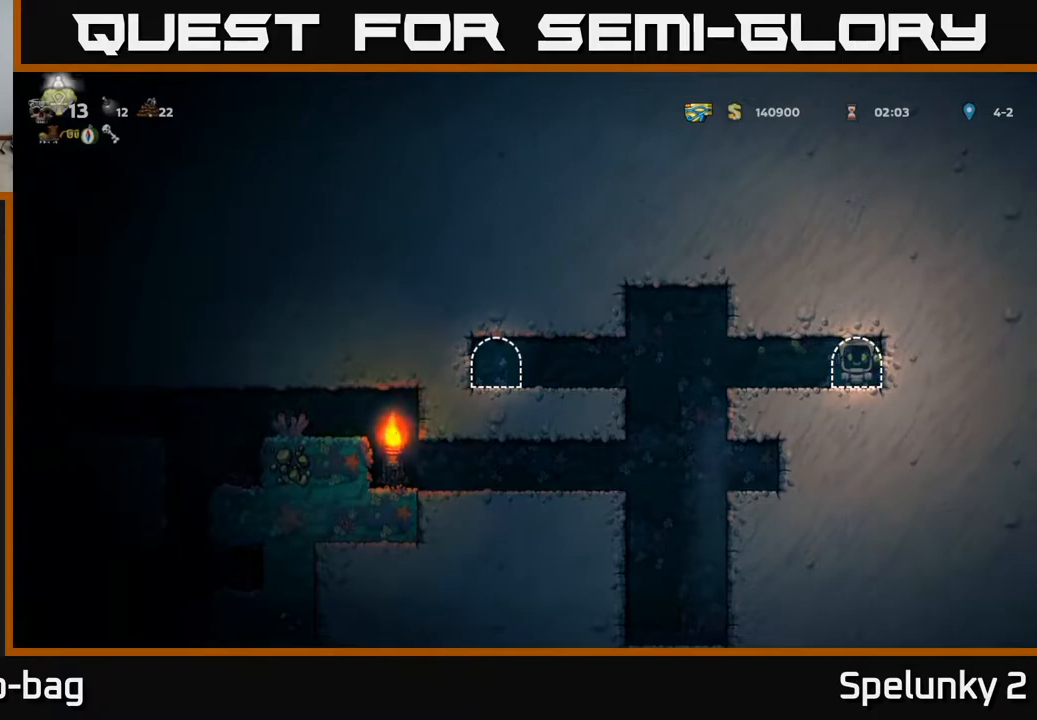
{"buttons": [], "left_stick": "center", "right_stick": "center", "events": []}
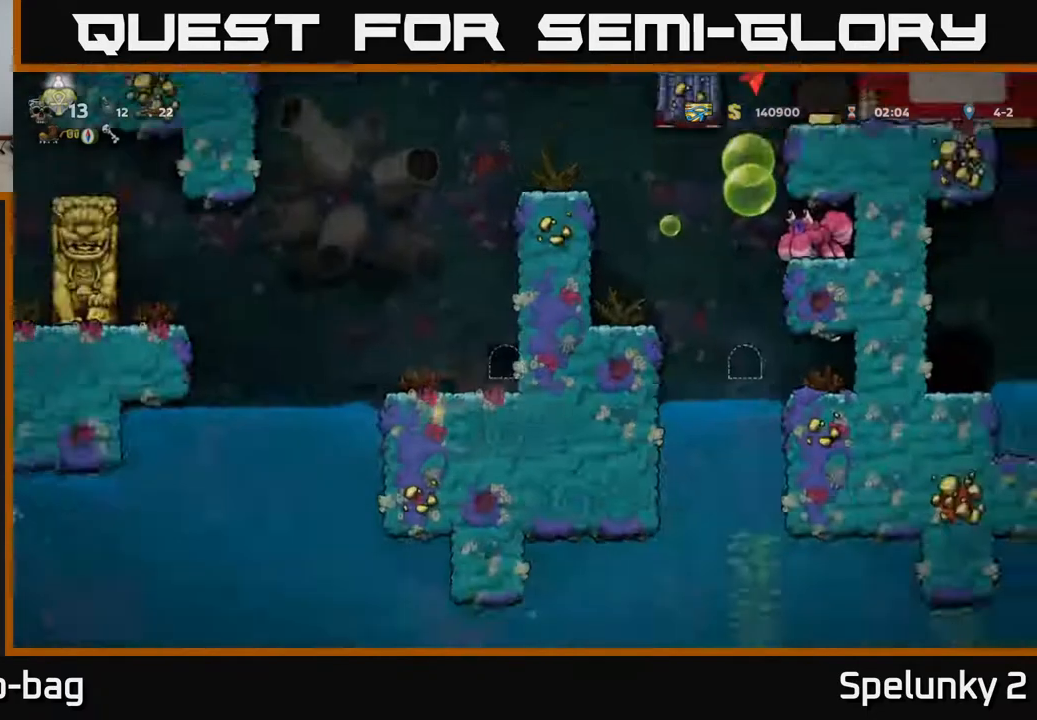
{"buttons": [], "left_stick": "center", "right_stick": "center", "events": []}
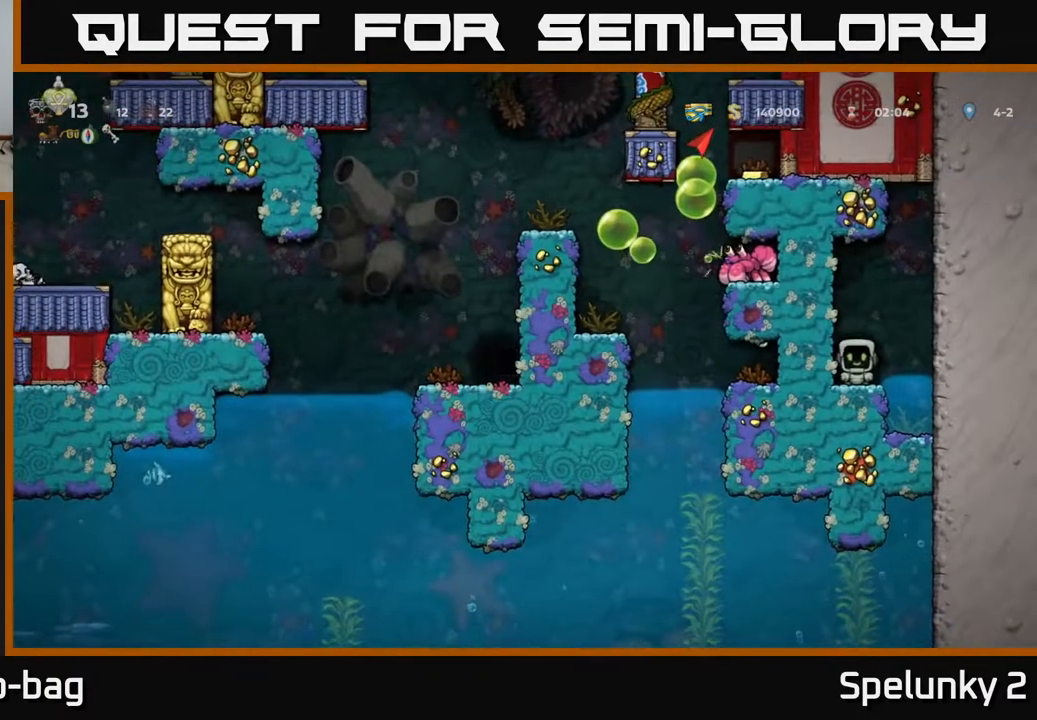
{"buttons": [], "left_stick": "center", "right_stick": "center", "events": []}
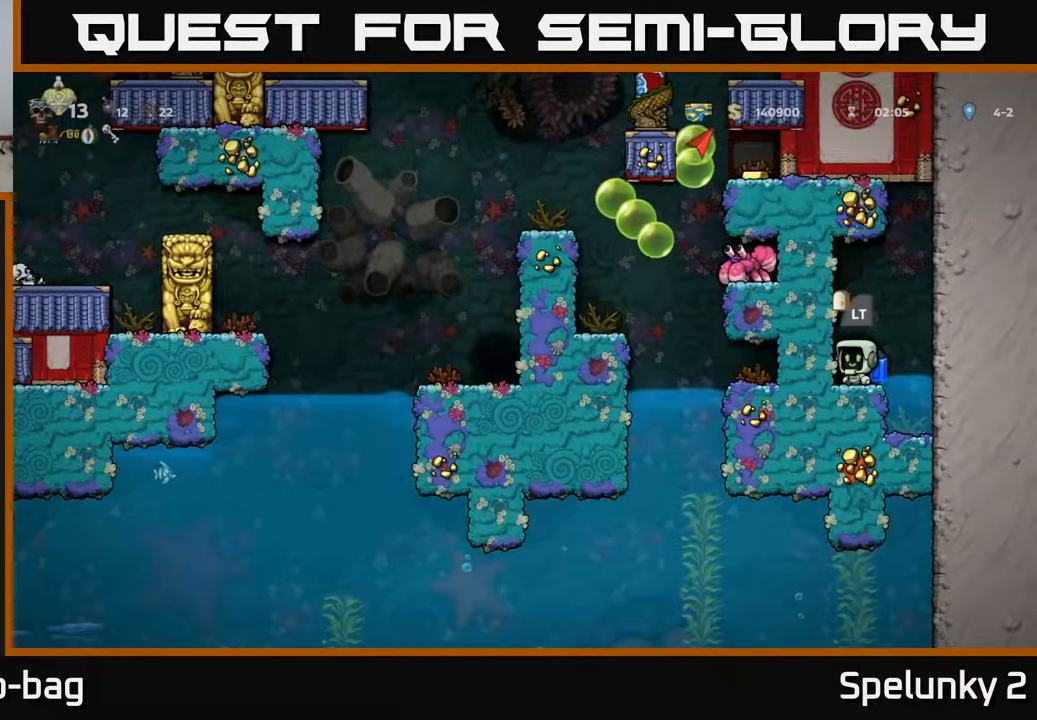
{"buttons": [], "left_stick": "center", "right_stick": "center", "events": []}